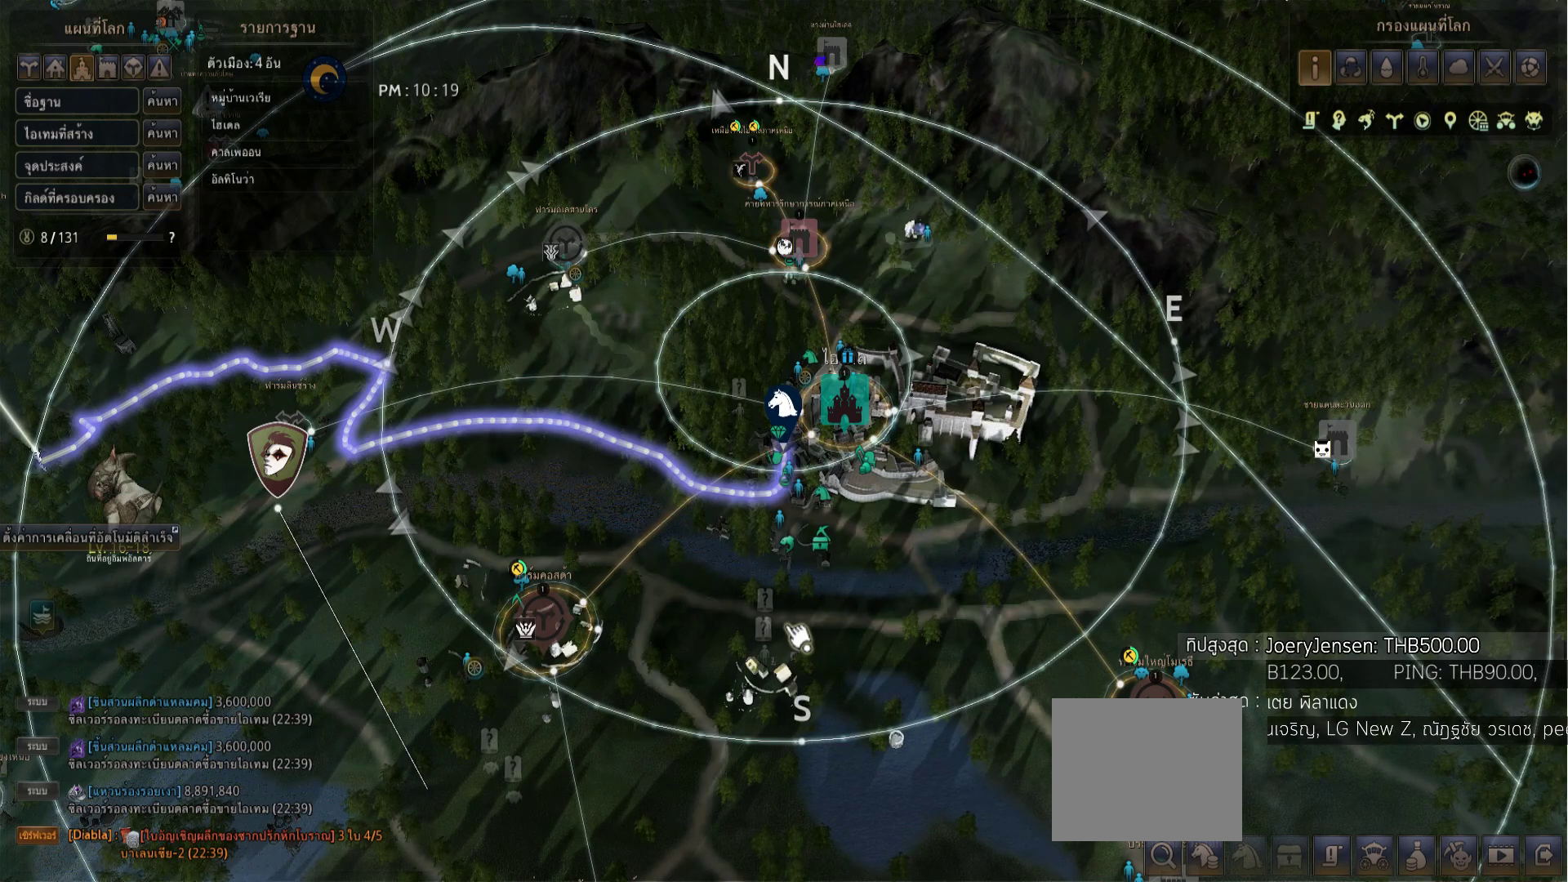
Gameplay with a controller (PlayStation layout); each line is a JSON object with the inputs held at the frame after it (dt_ms = milliseconds from this image to that frame). "events" lists button and stick changes between this image and that frame as [ms after this image, input, new state], when the widget could be followed in between.
{"dt_ms": 500, "buttons": ["R1"], "left_stick": "center", "right_stick": "center", "events": [[460, "R1", "down"]]}
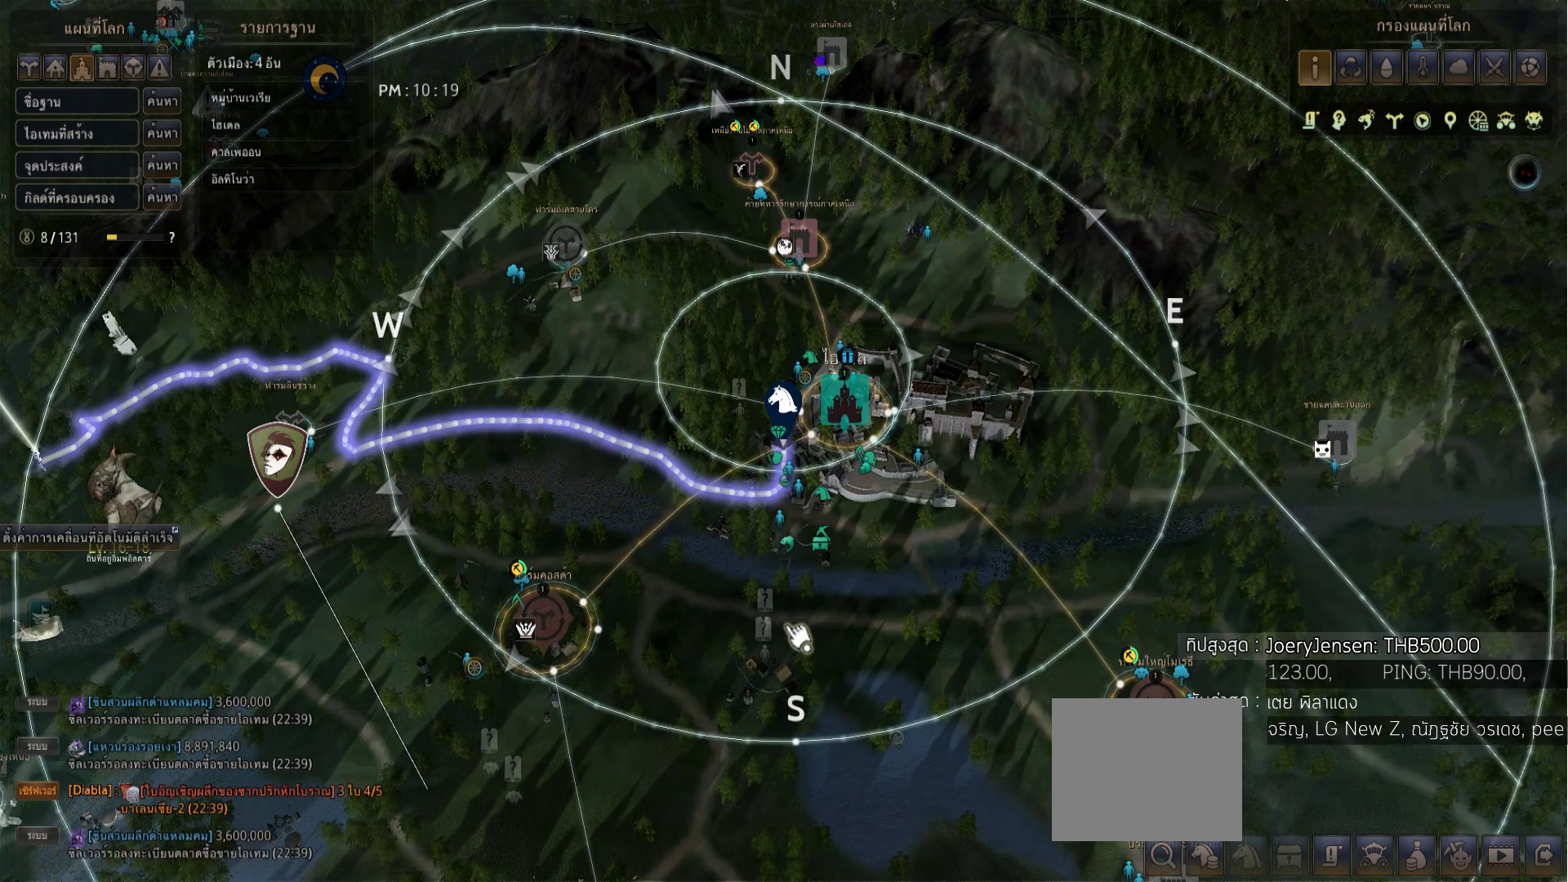
{"dt_ms": 500, "buttons": ["R1"], "left_stick": "center", "right_stick": "center", "events": []}
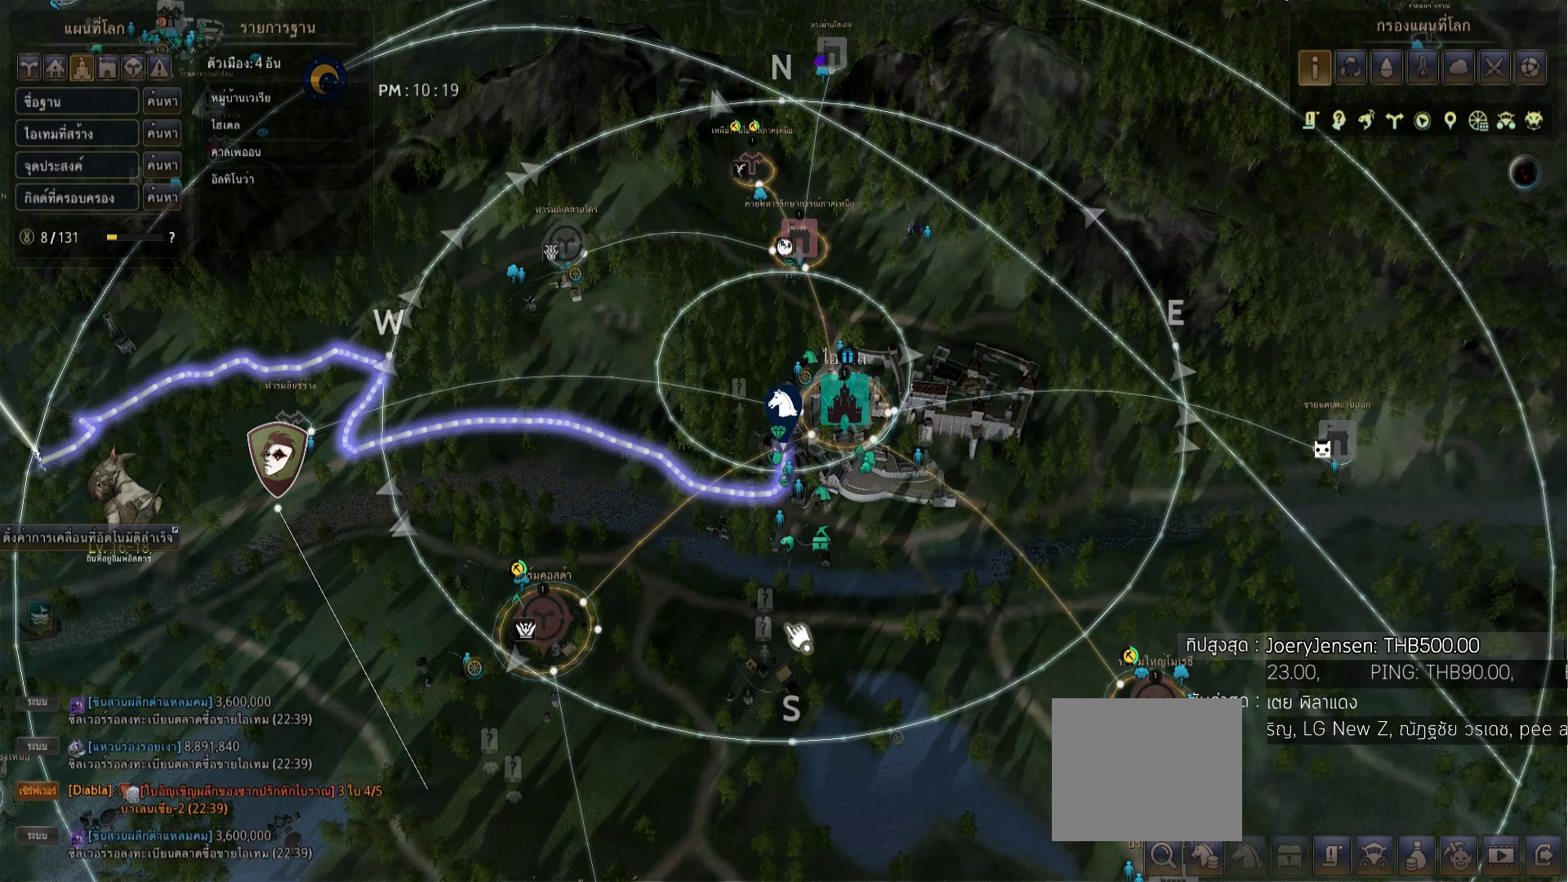
{"dt_ms": 500, "buttons": ["R1"], "left_stick": "center", "right_stick": "center", "events": []}
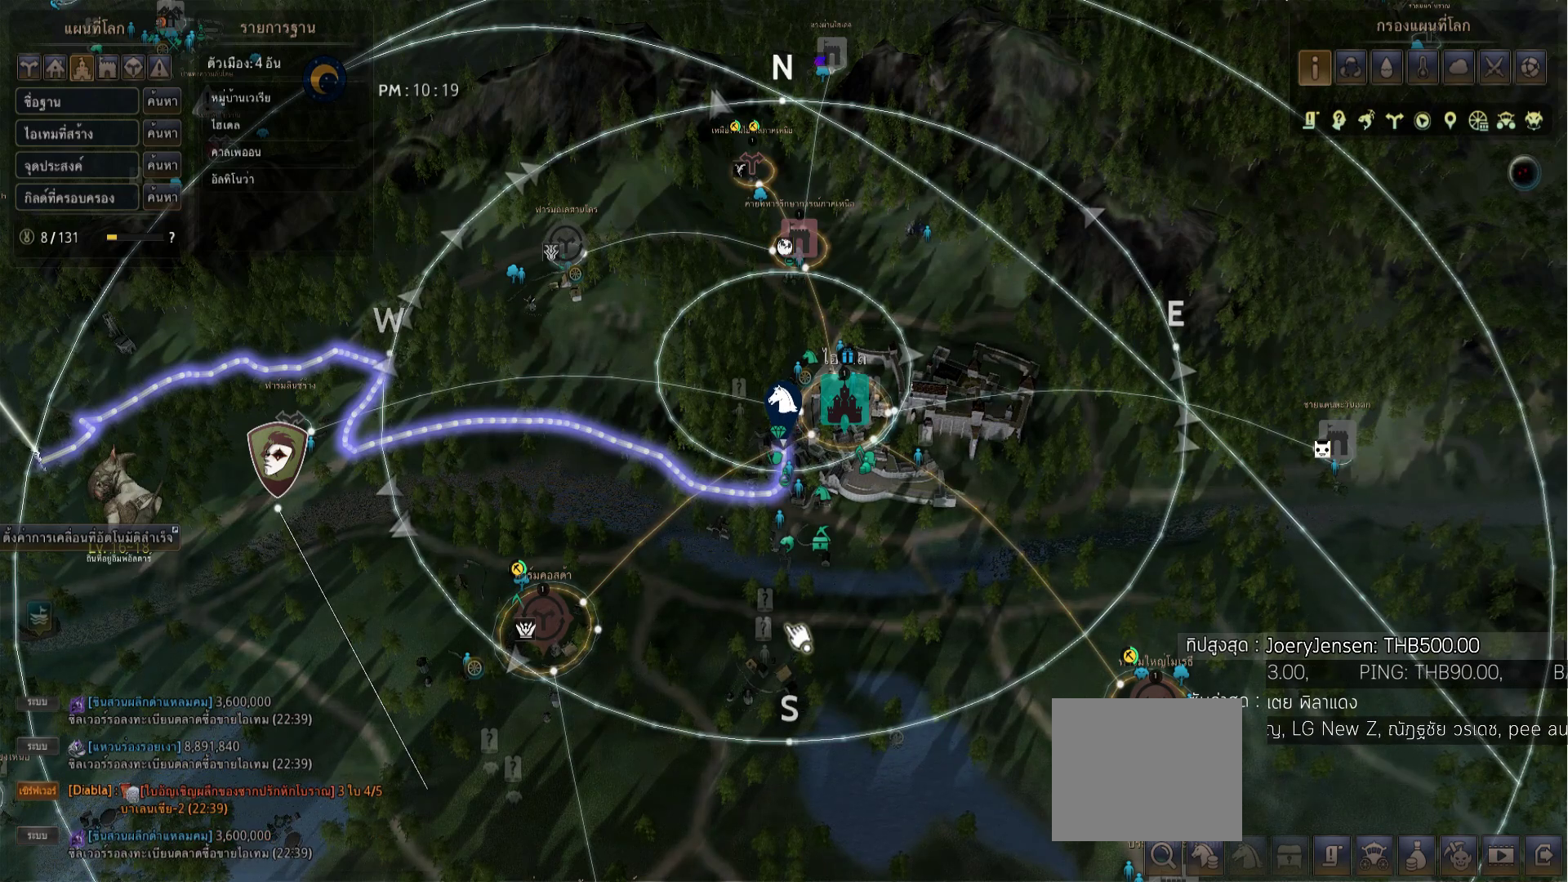
{"dt_ms": 500, "buttons": [], "left_stick": "center", "right_stick": "center", "events": [[40, "SELECT", "down"], [120, "SELECT", "up"], [320, "R1", "up"]]}
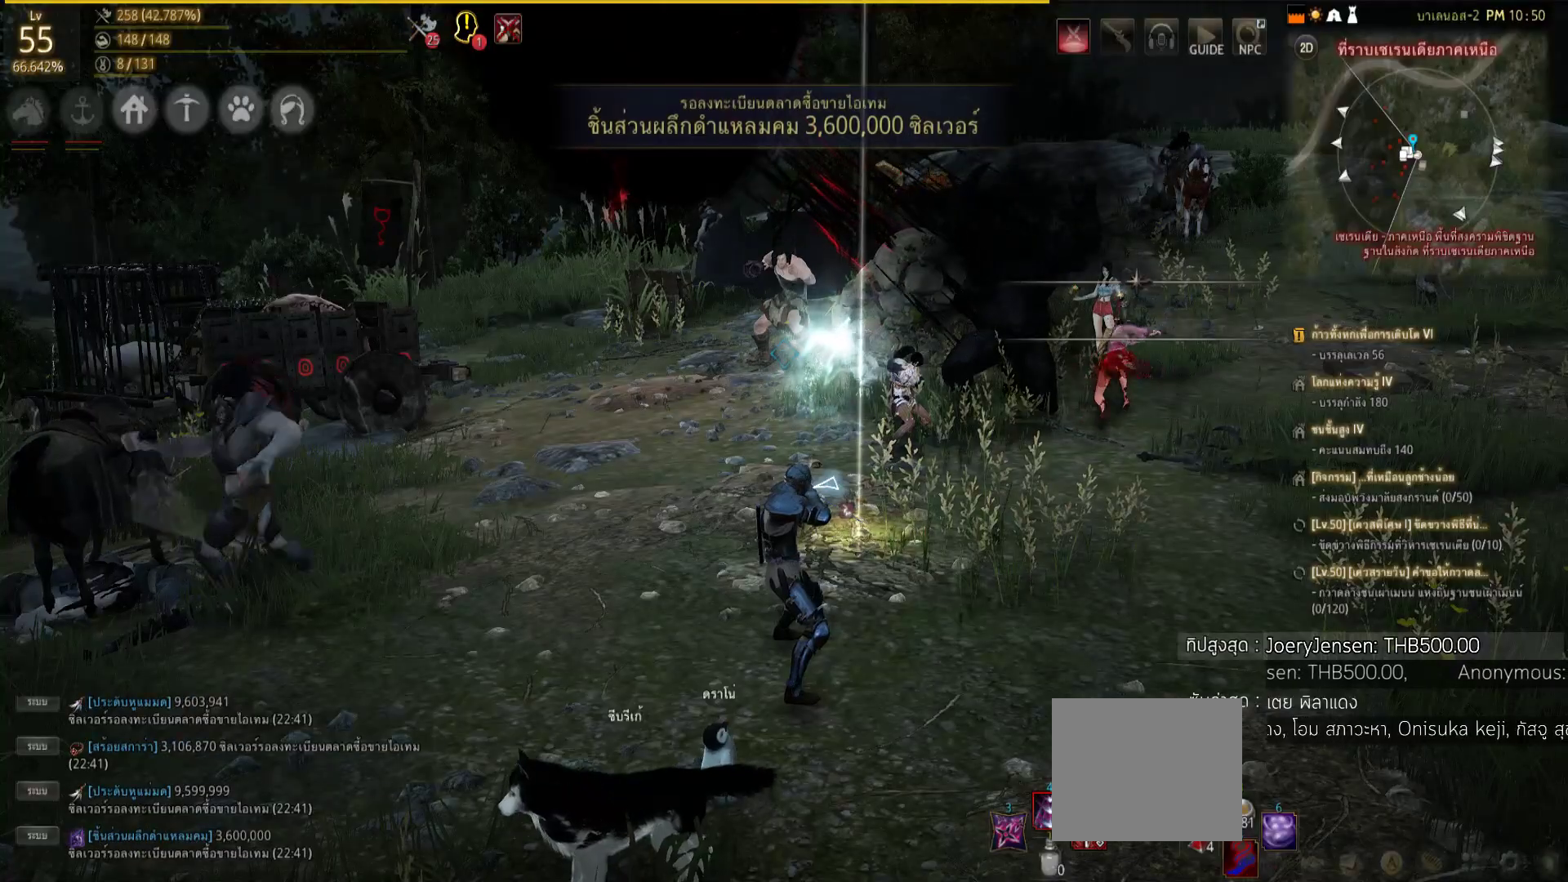
{"dt_ms": 500, "buttons": ["L1", "L2", "R1"], "left_stick": "center", "right_stick": "center", "events": [[140, "L1", "down"], [140, "L2", "down"], [360, "R1", "down"]]}
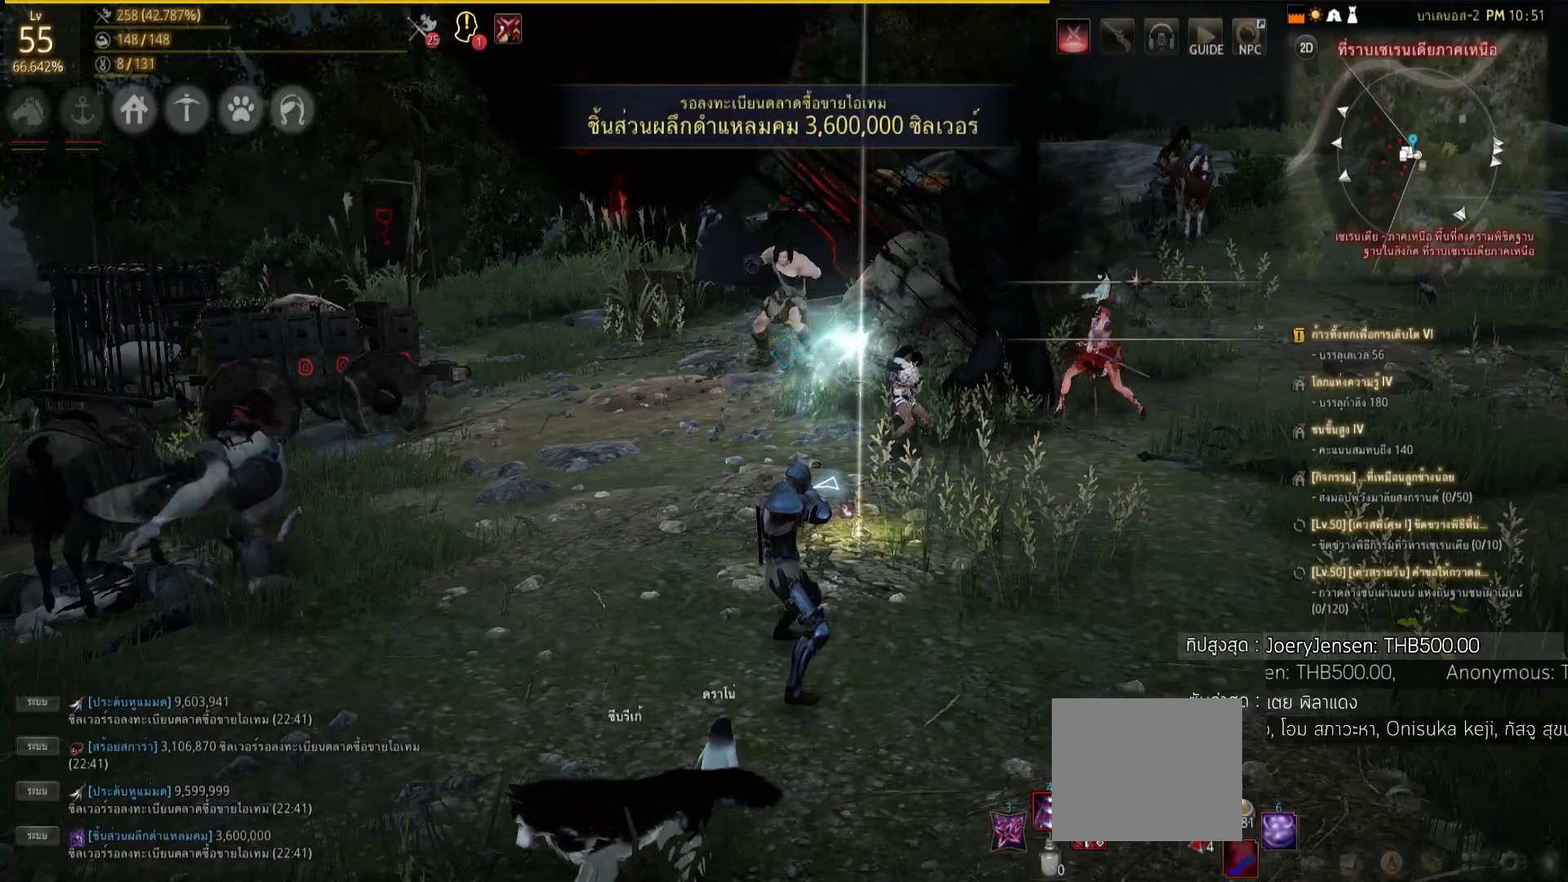
{"dt_ms": 500, "buttons": ["L1", "L2", "R1"], "left_stick": "center", "right_stick": "center", "events": []}
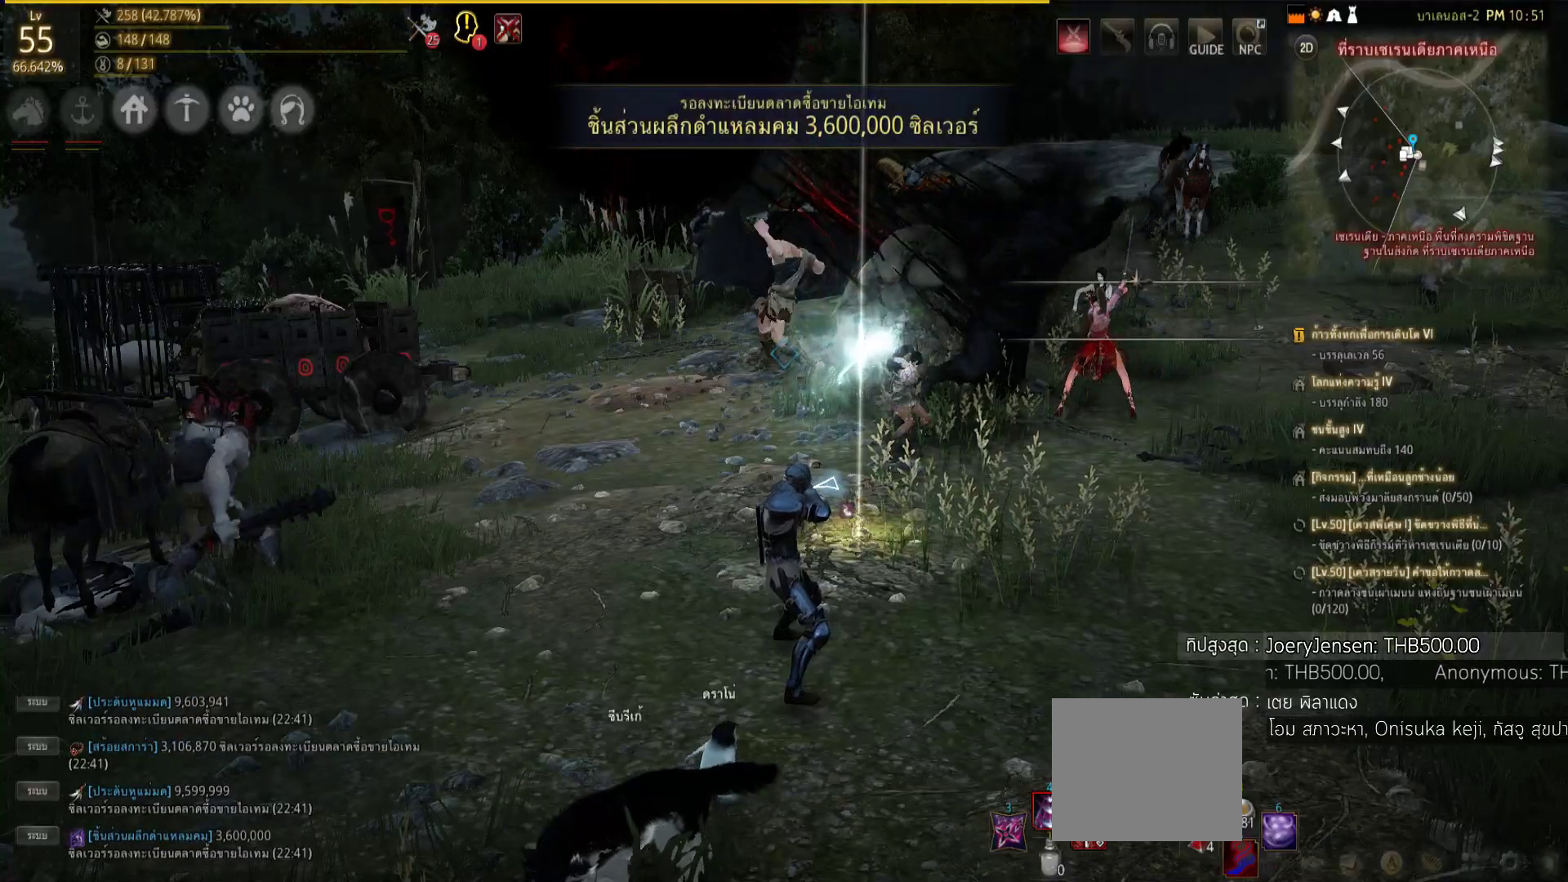
{"dt_ms": 1000, "buttons": [], "left_stick": "center", "right_stick": "center"}
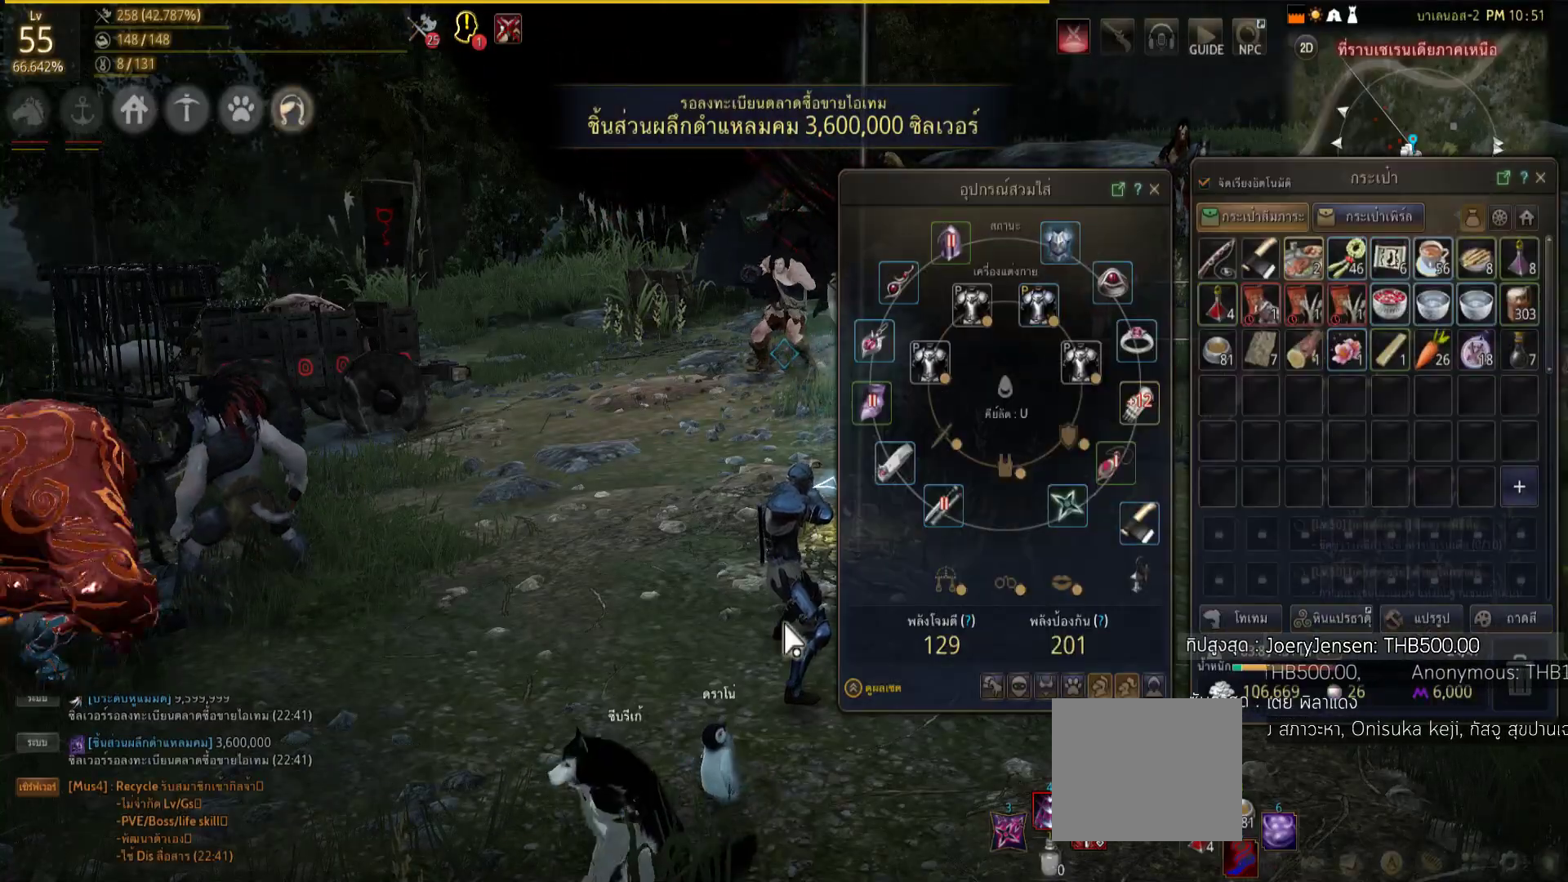
{"dt_ms": 500, "buttons": [], "left_stick": "center", "right_stick": "center", "events": []}
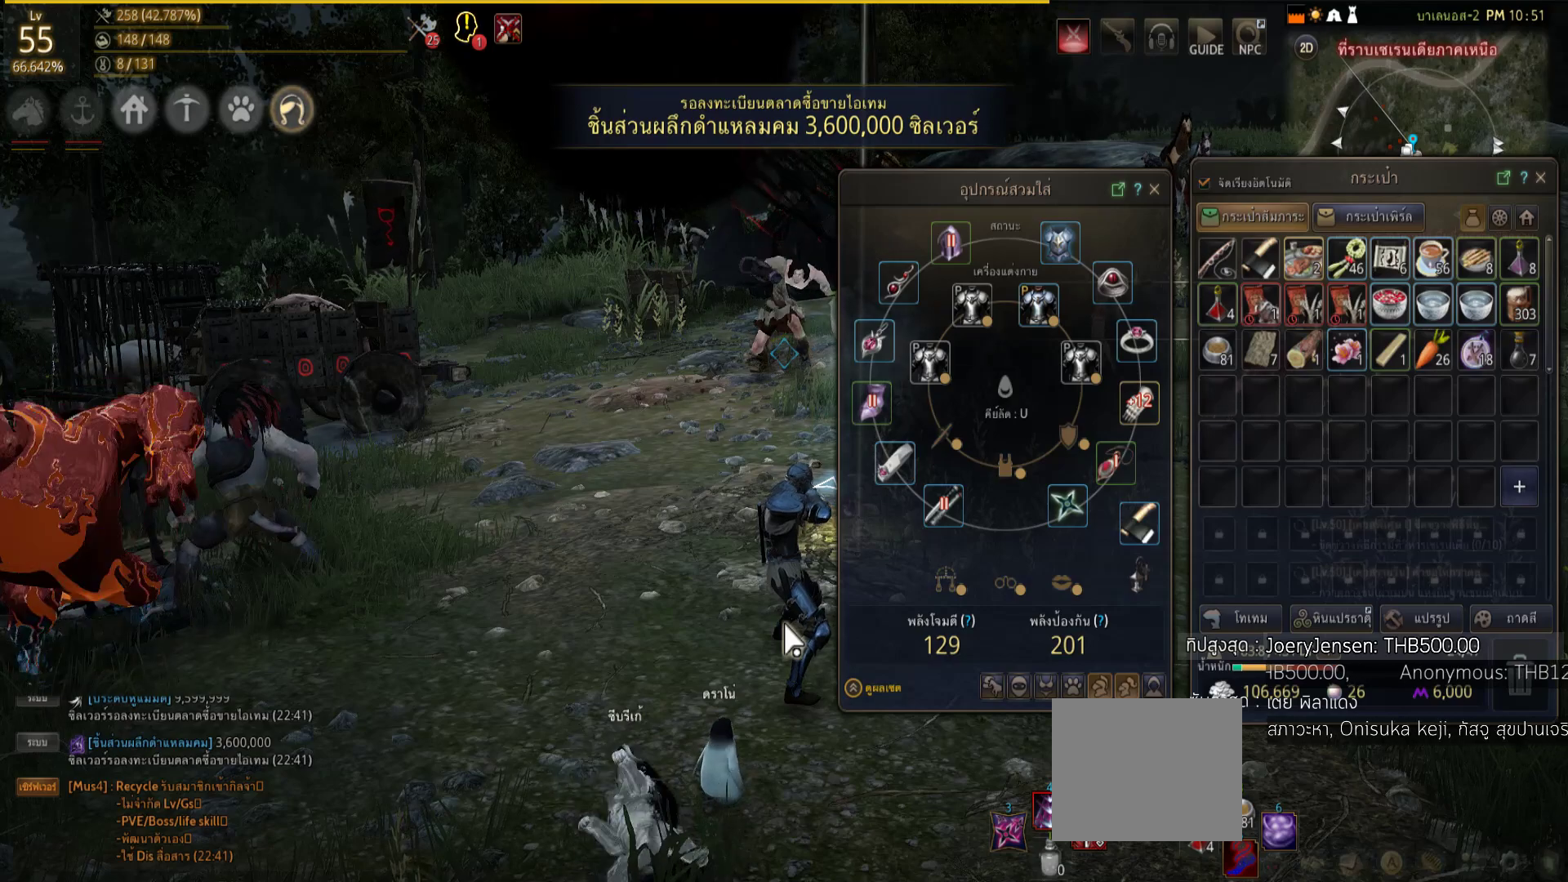
{"dt_ms": 500, "buttons": [], "left_stick": "center", "right_stick": "center", "events": []}
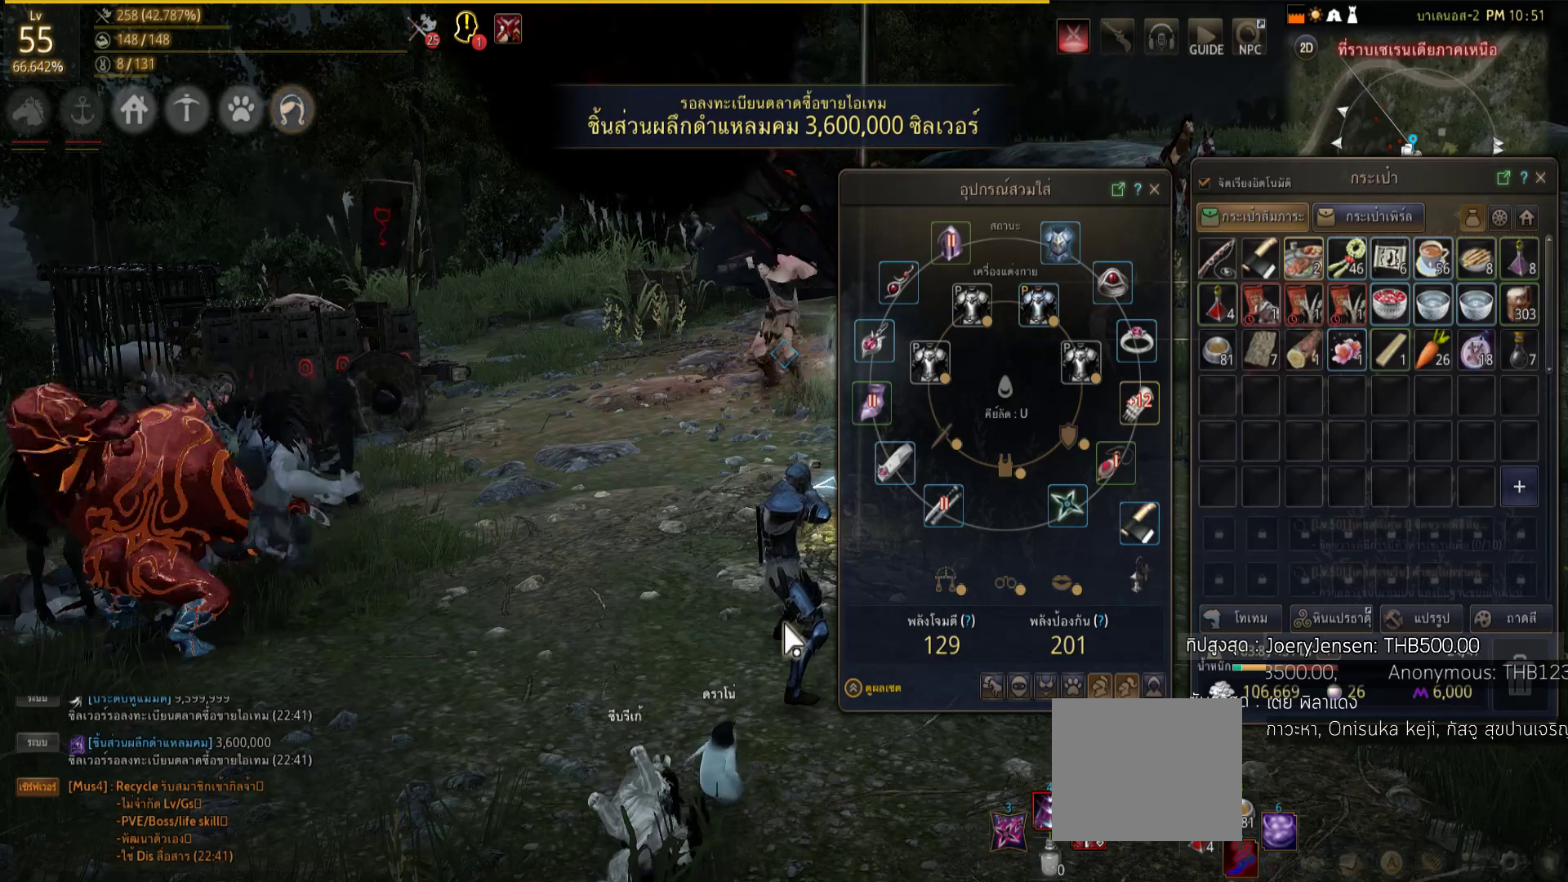
{"dt_ms": 500, "buttons": [], "left_stick": "center", "right_stick": "center", "events": []}
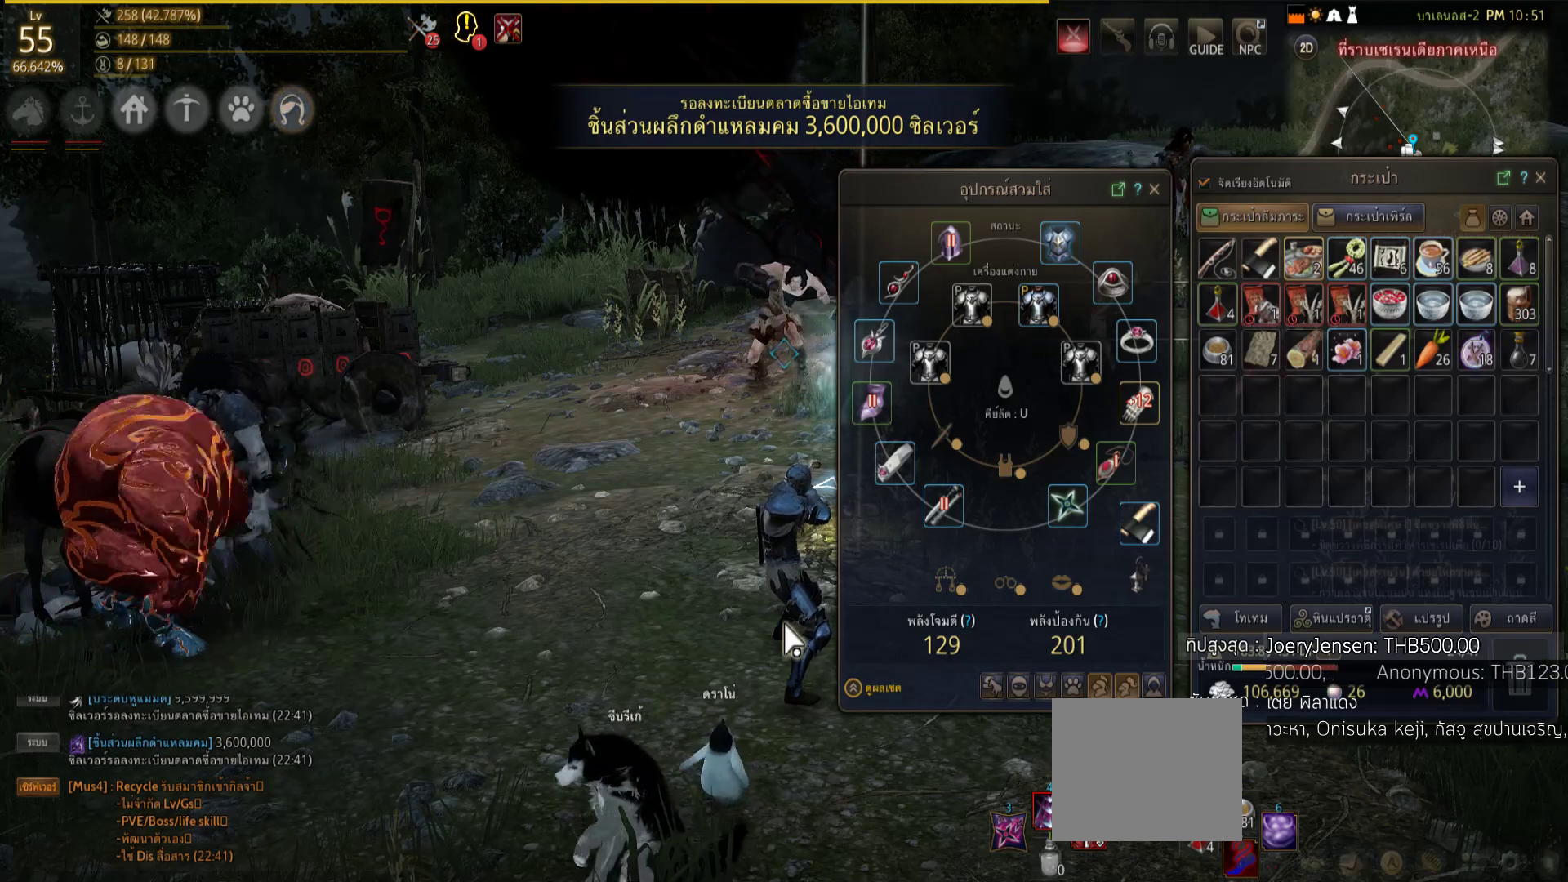
{"dt_ms": 500, "buttons": [], "left_stick": "center", "right_stick": "center", "events": []}
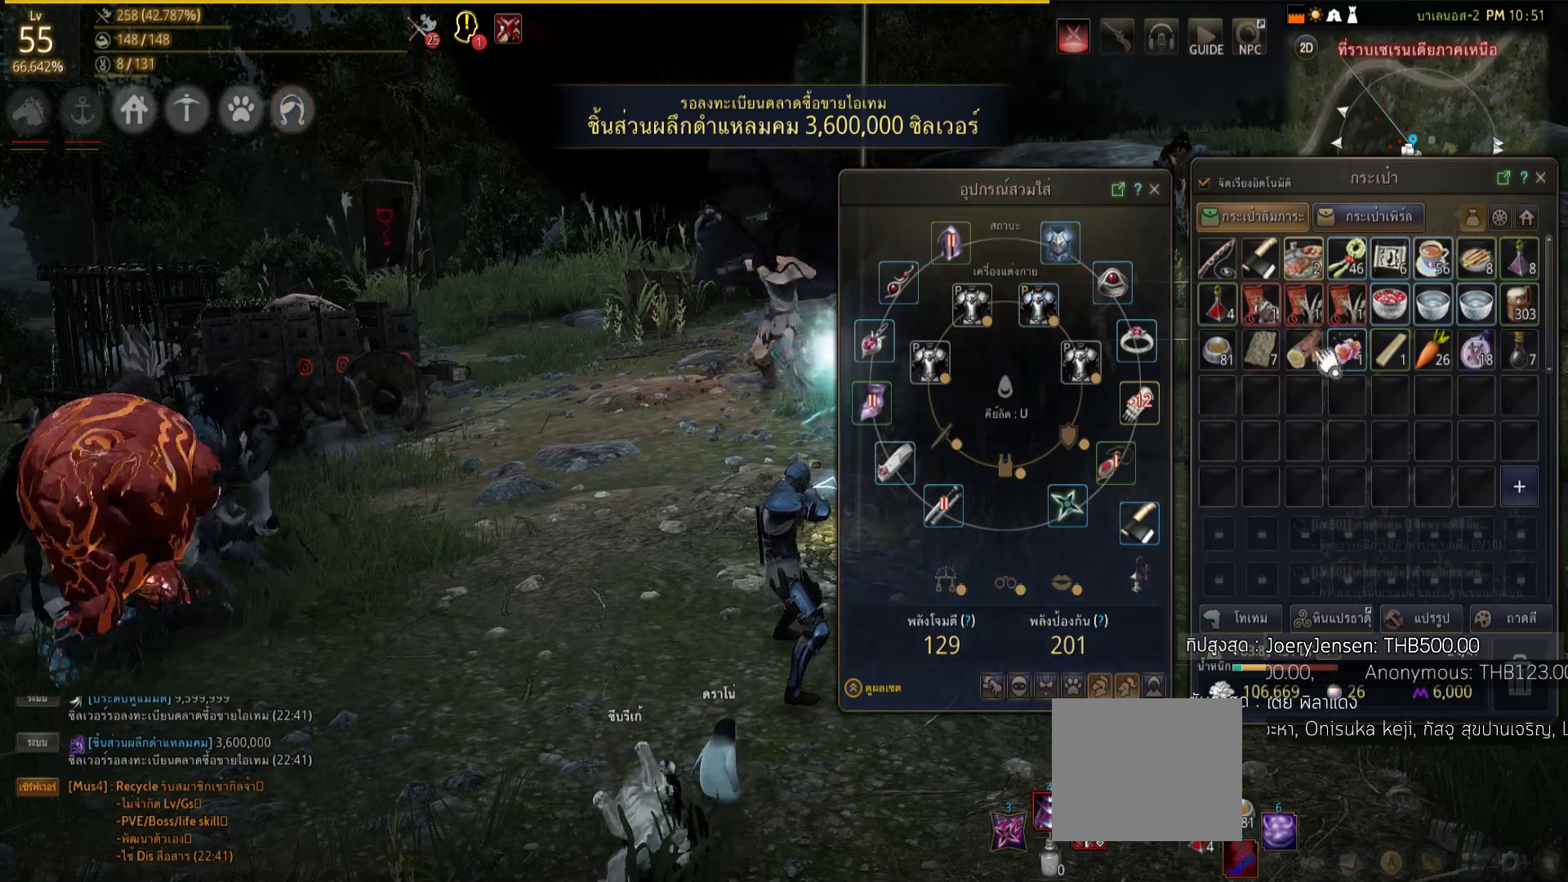
{"dt_ms": 500, "buttons": [], "left_stick": "center", "right_stick": "center", "events": []}
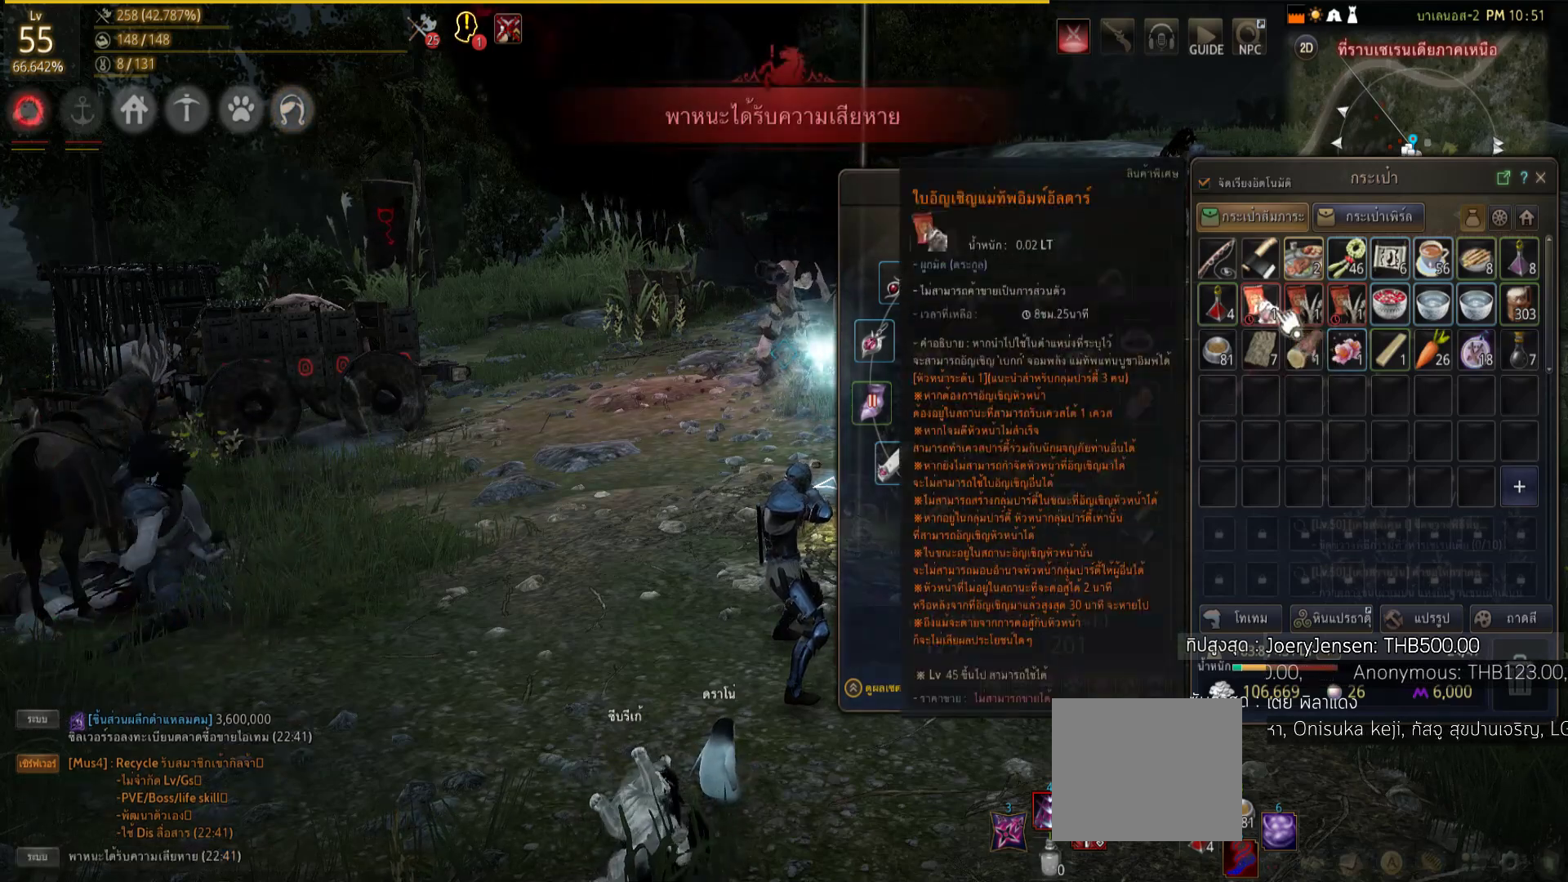
{"dt_ms": 500, "buttons": [], "left_stick": "center", "right_stick": "center", "events": []}
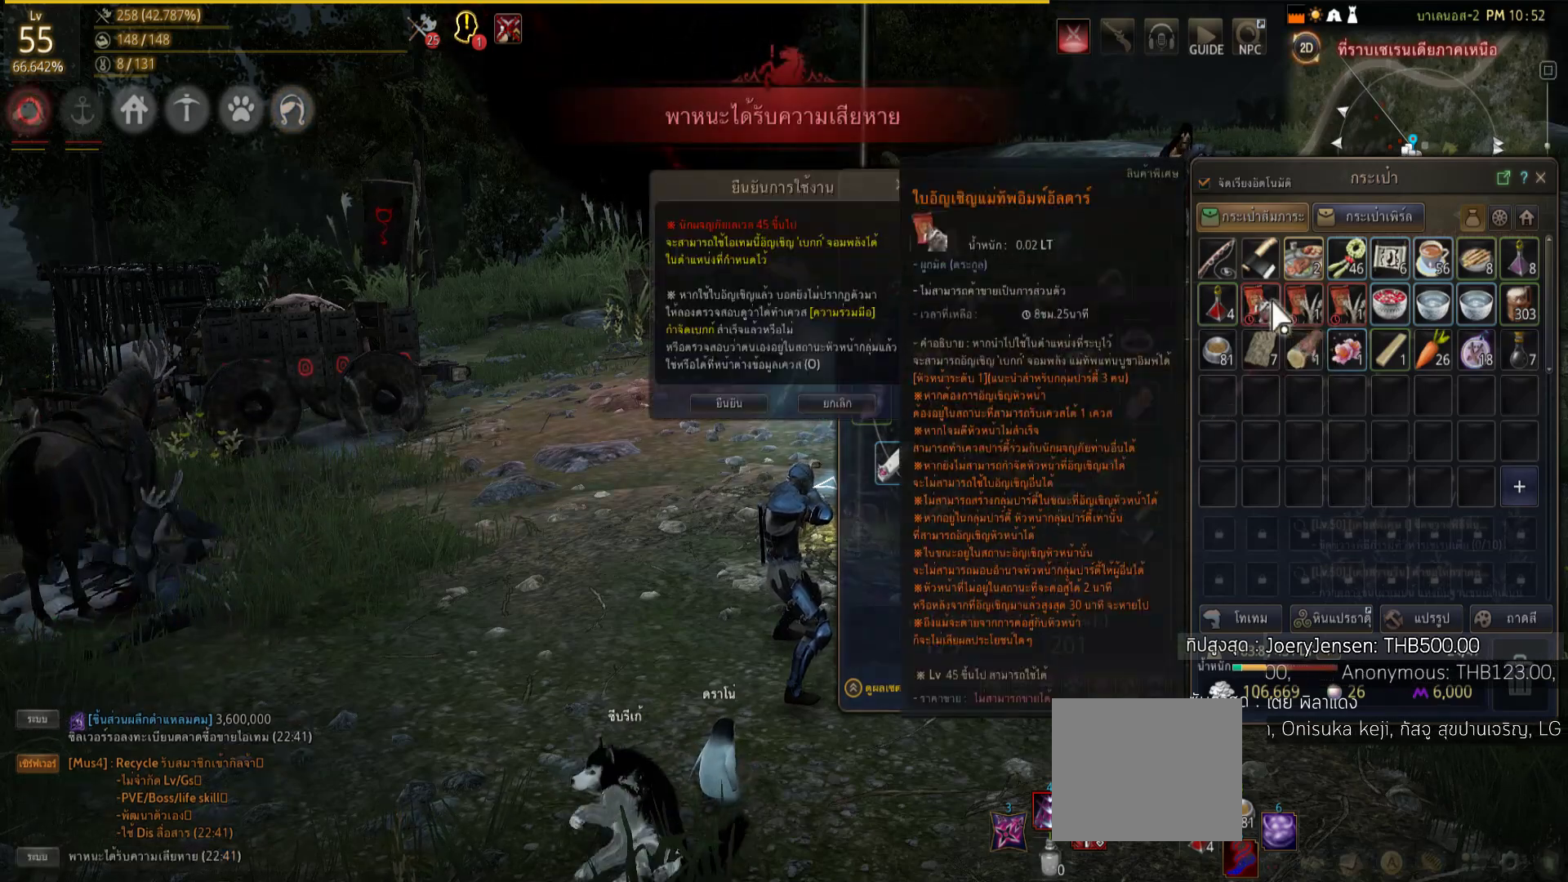
{"dt_ms": 500, "buttons": [], "left_stick": "center", "right_stick": "center", "events": []}
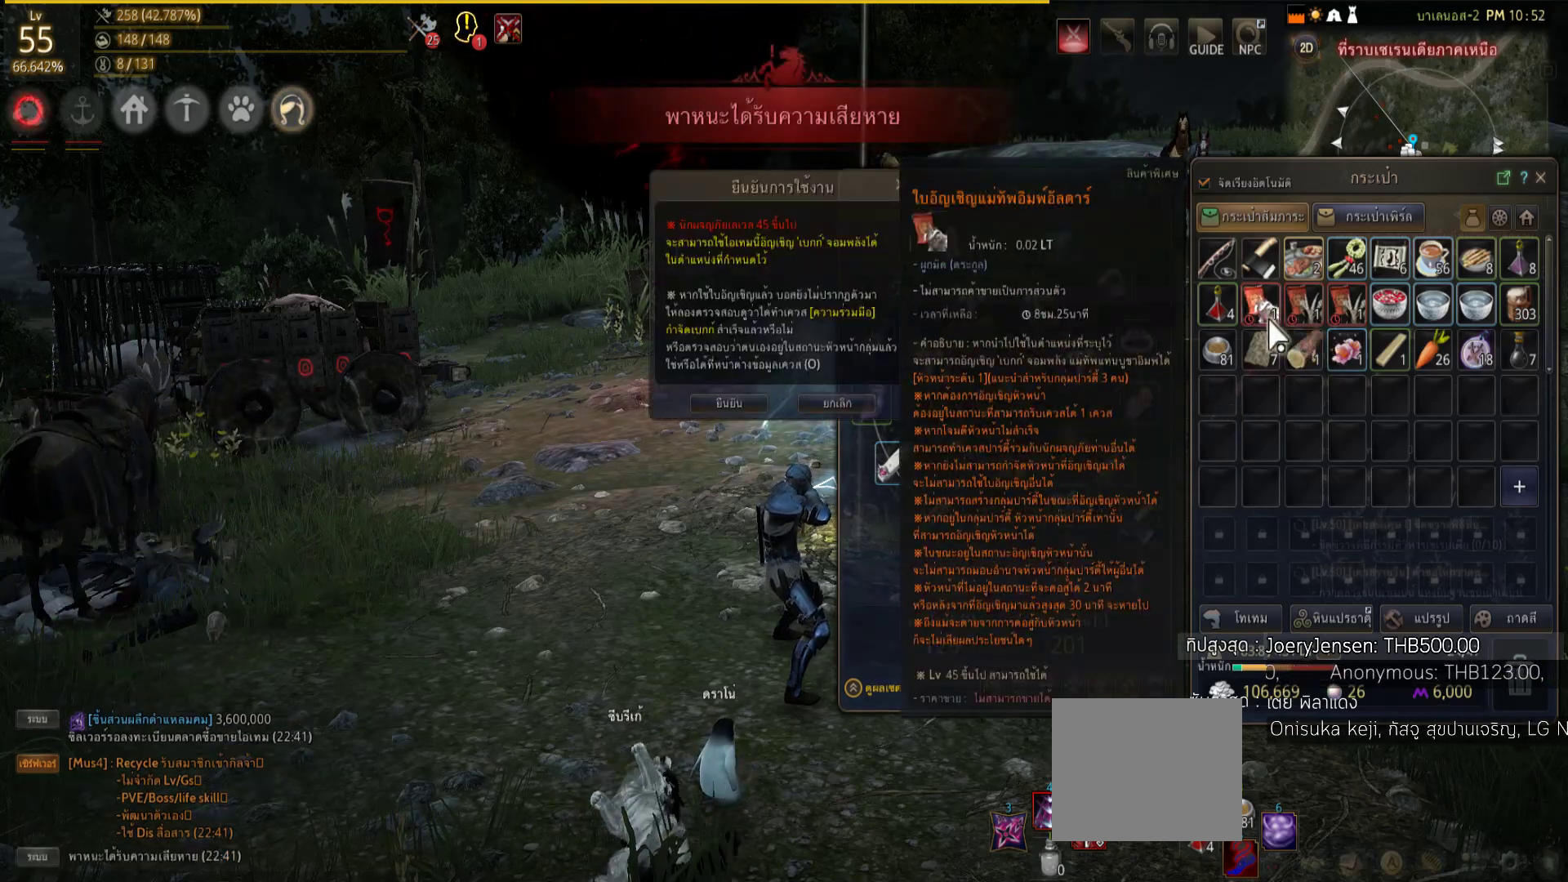
{"dt_ms": 500, "buttons": [], "left_stick": "center", "right_stick": "center", "events": [[100, "DPAD_DOWN", "down"], [240, "DPAD_DOWN", "up"]]}
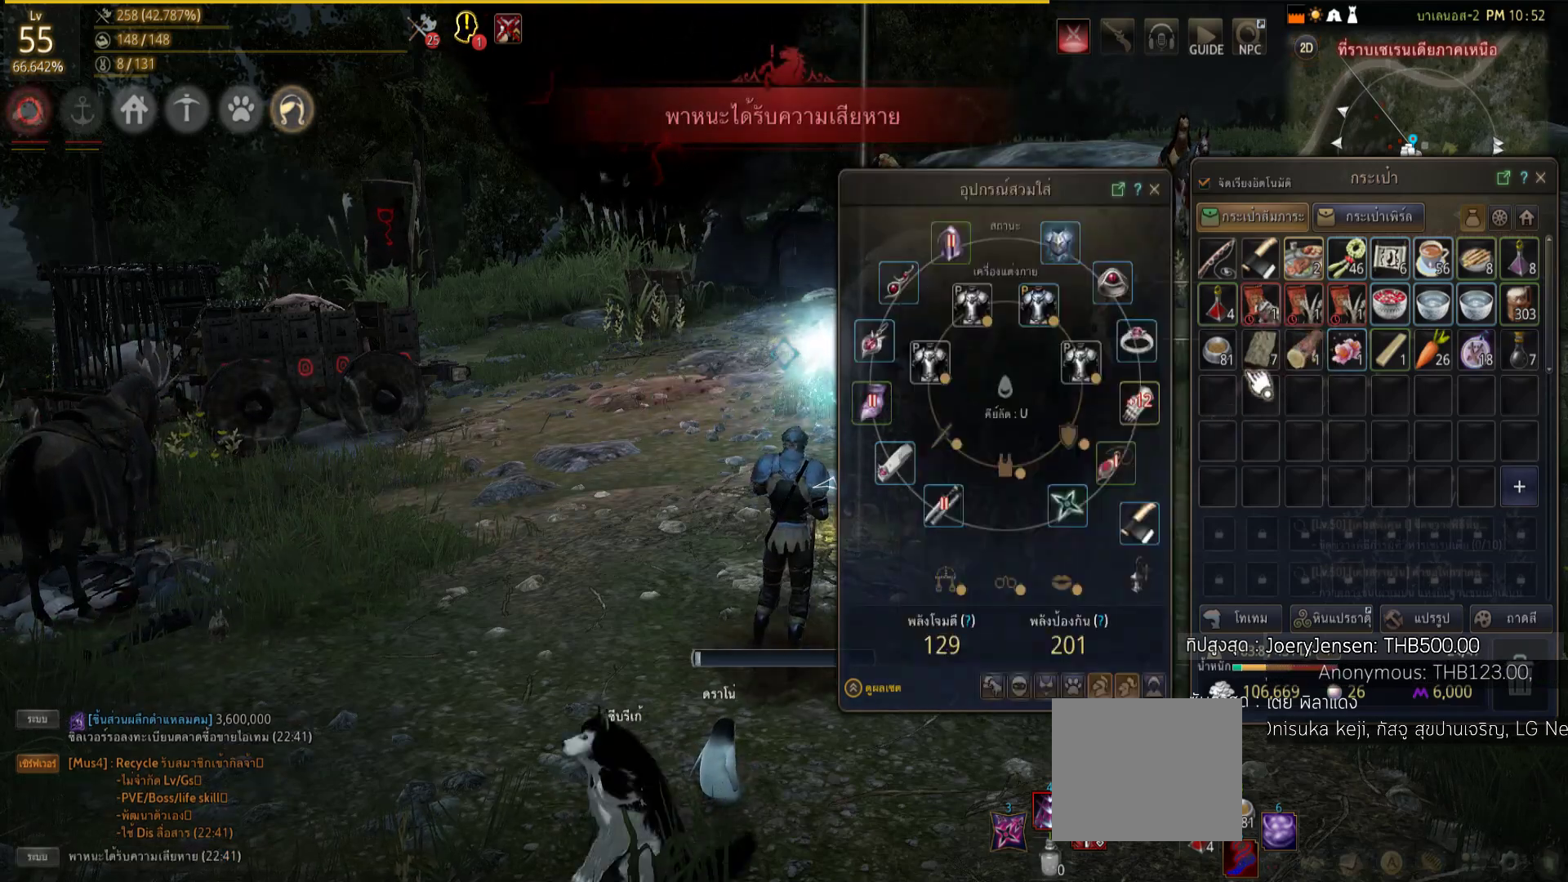
{"dt_ms": 500, "buttons": [], "left_stick": "center", "right_stick": "center", "events": []}
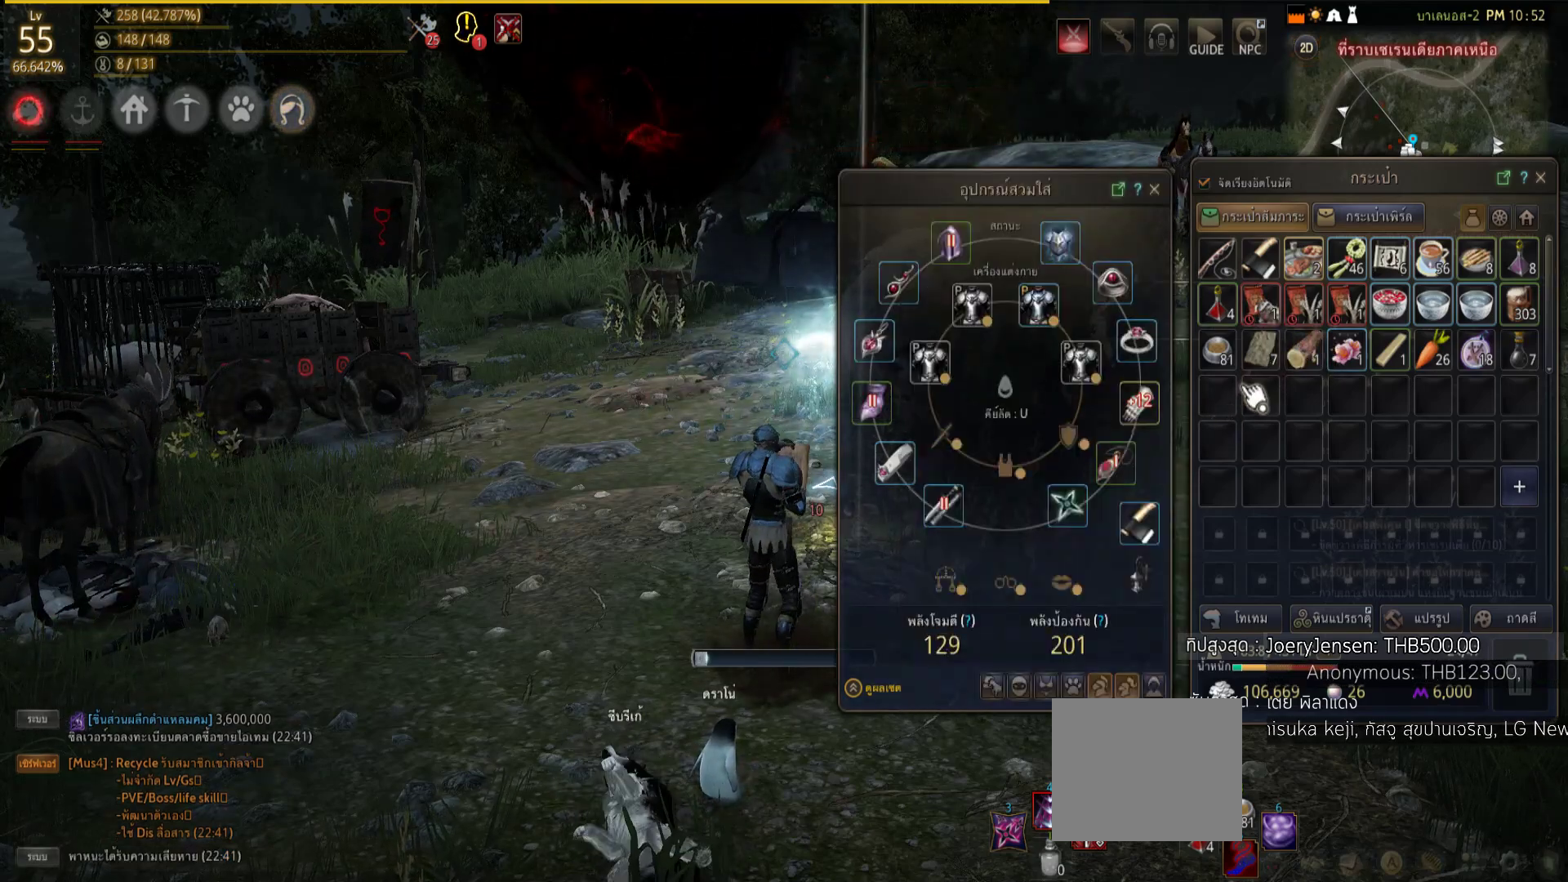
{"dt_ms": 500, "buttons": [], "left_stick": "center", "right_stick": "center", "events": []}
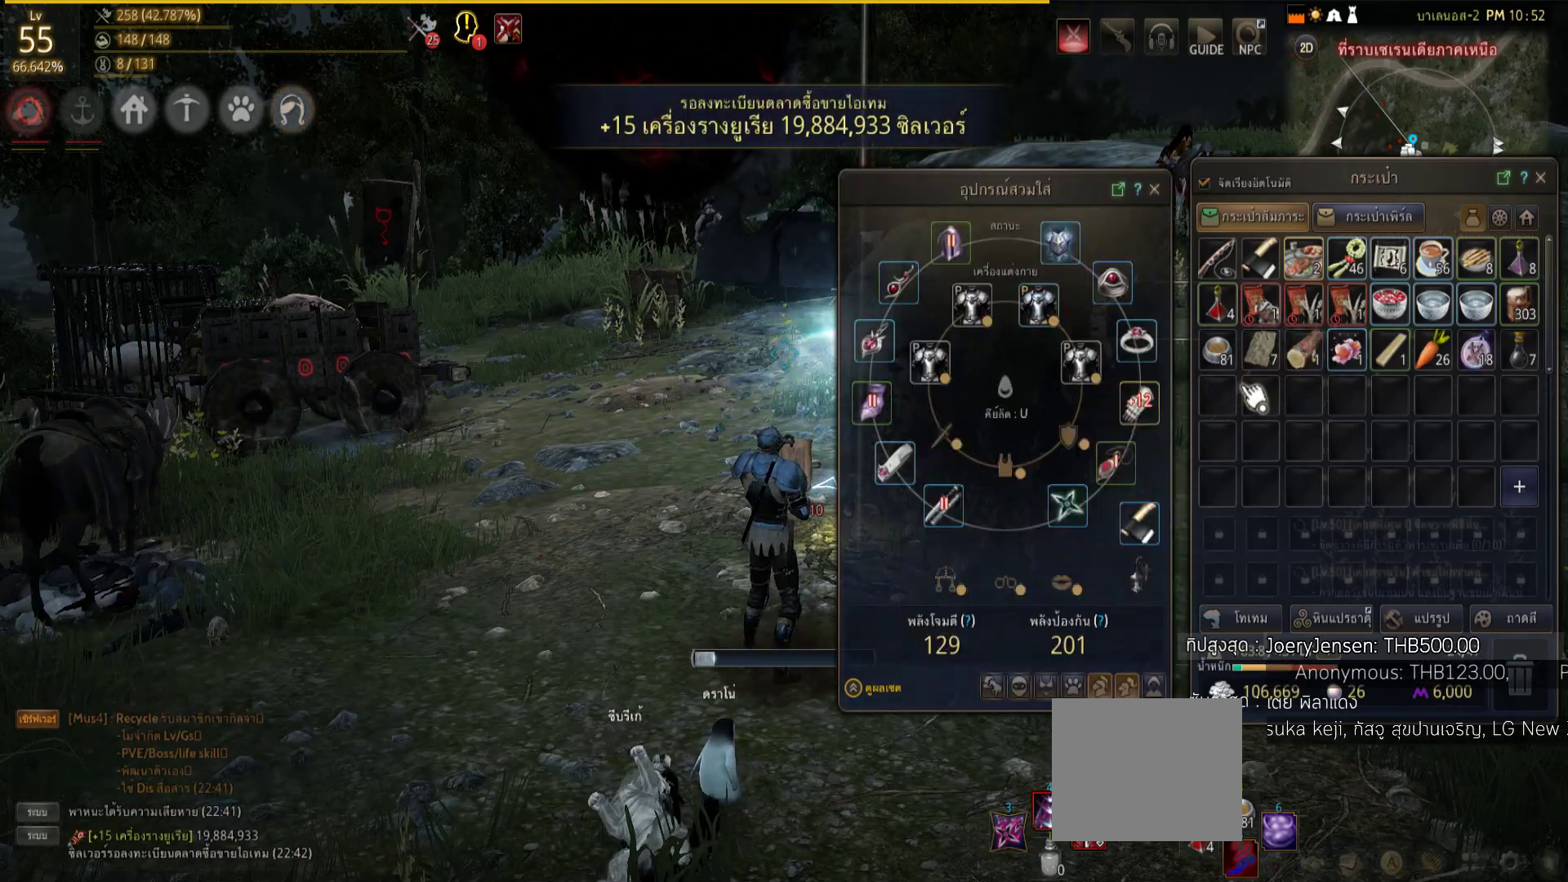
{"dt_ms": 500, "buttons": [], "left_stick": "center", "right_stick": "center", "events": []}
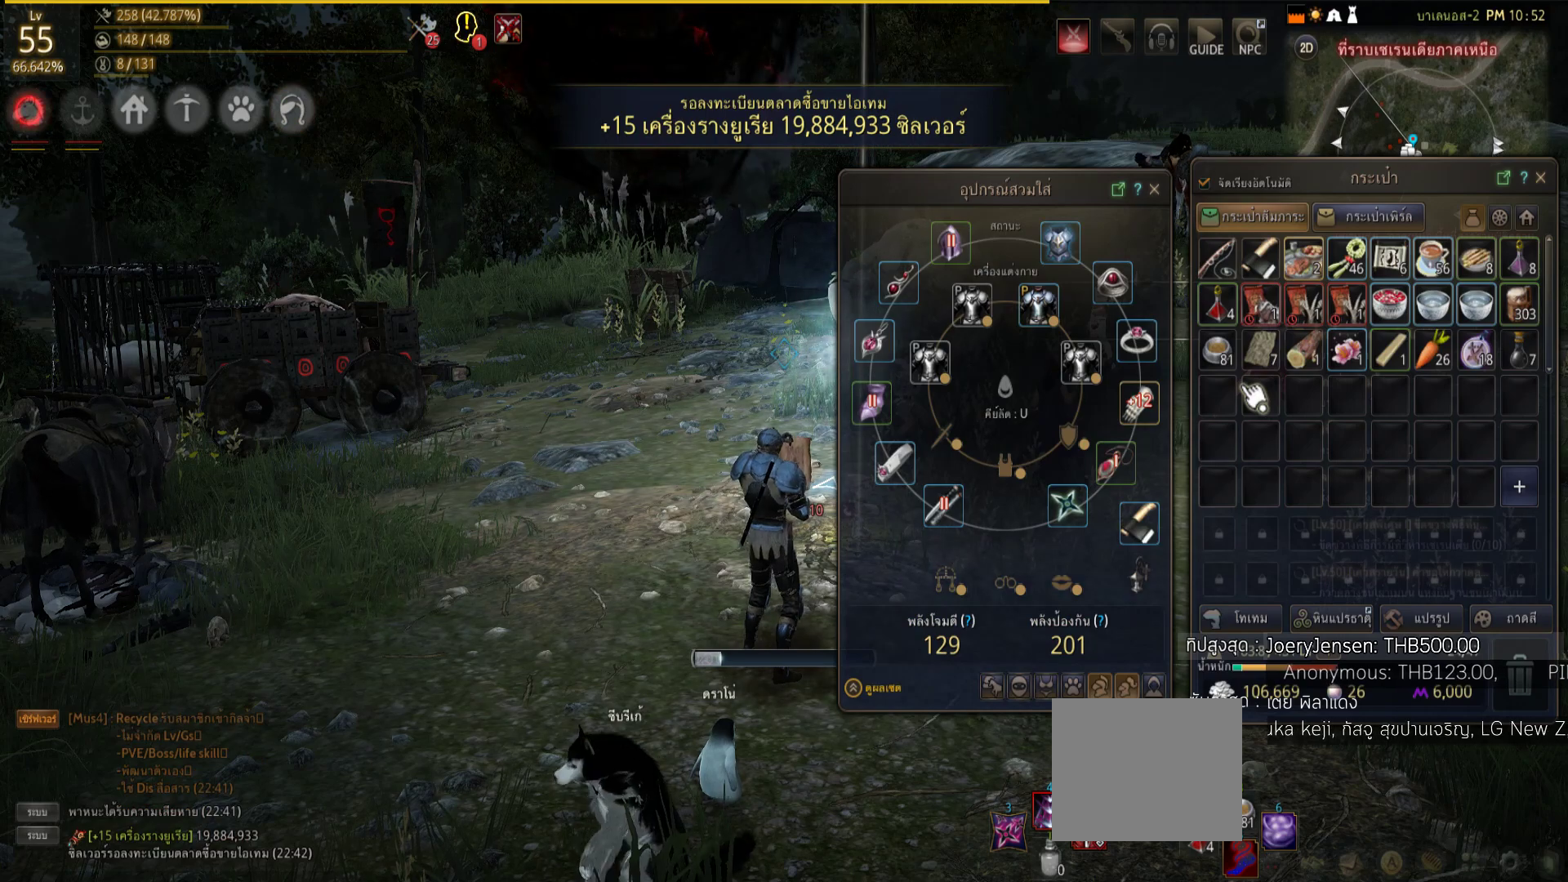
{"dt_ms": 500, "buttons": [], "left_stick": "center", "right_stick": "center", "events": []}
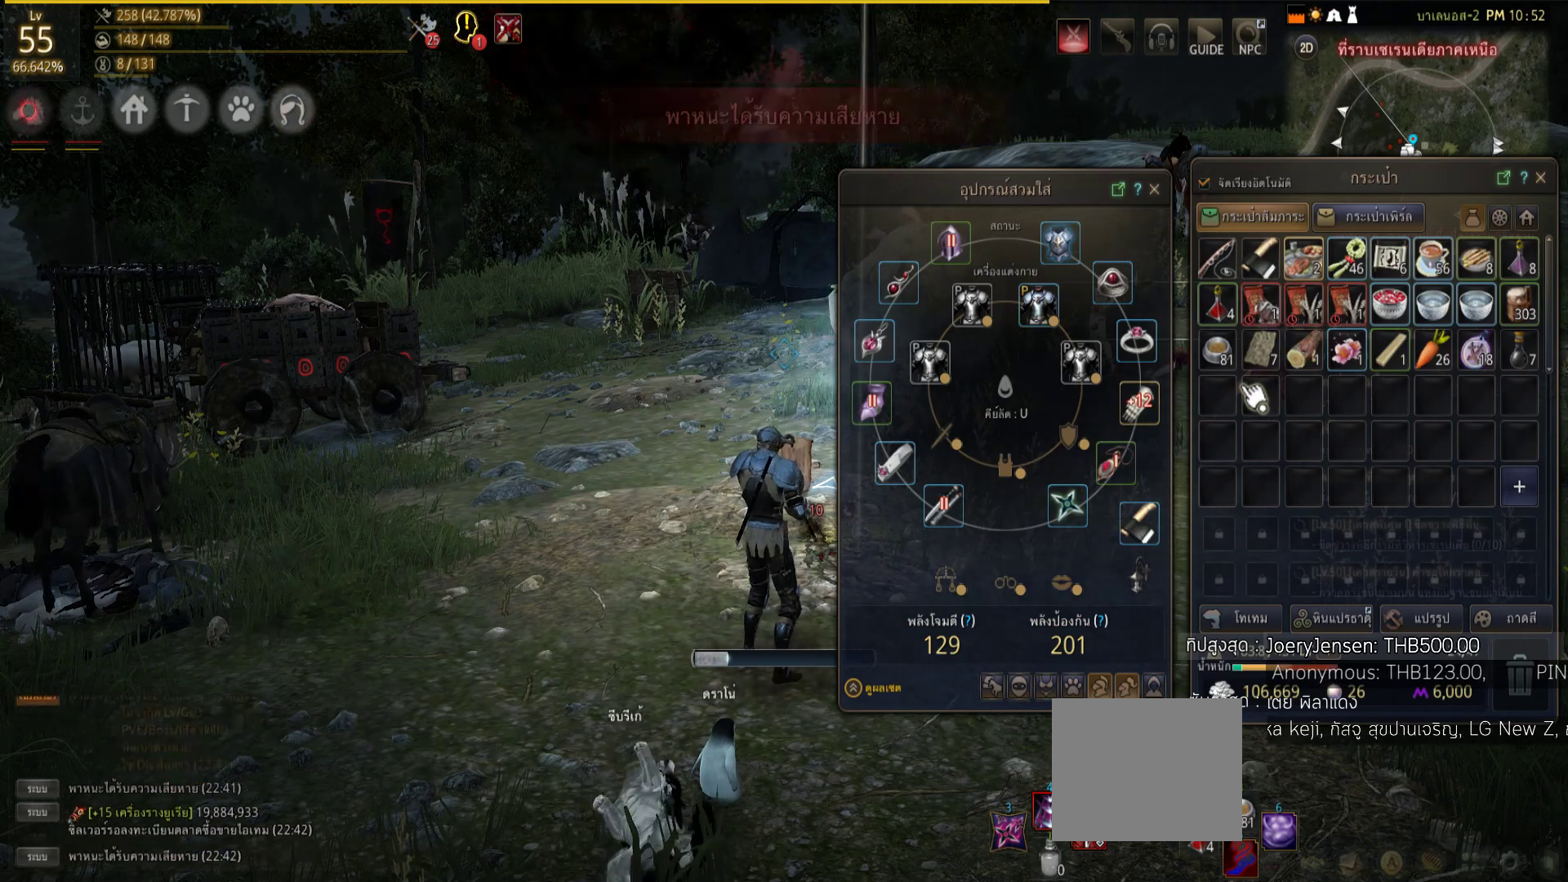
{"dt_ms": 500, "buttons": [], "left_stick": "center", "right_stick": "center", "events": []}
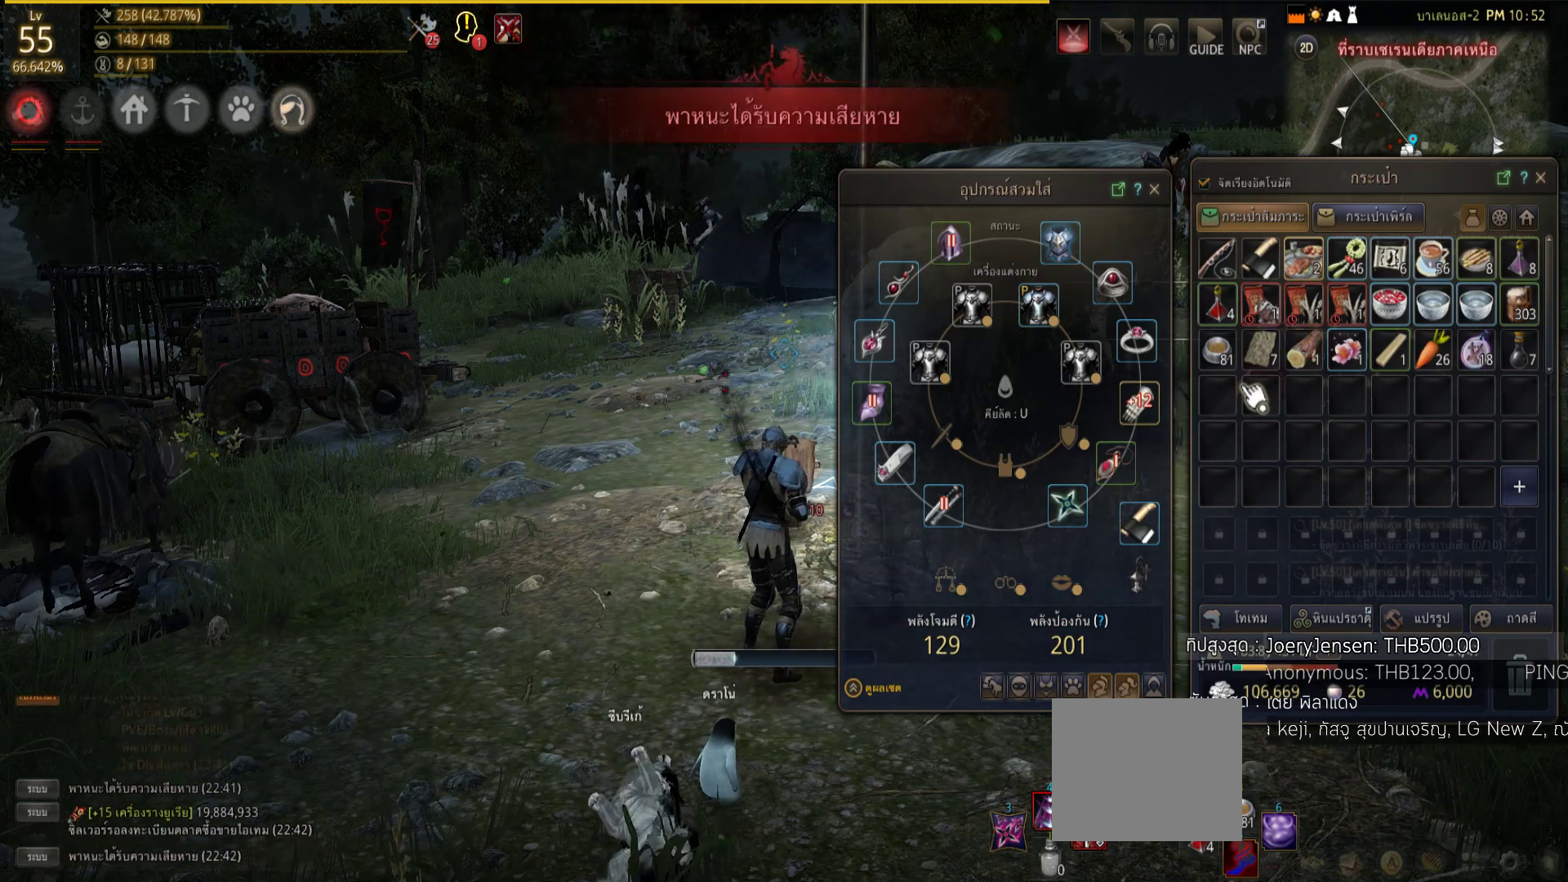
{"dt_ms": 500, "buttons": [], "left_stick": "center", "right_stick": "center", "events": []}
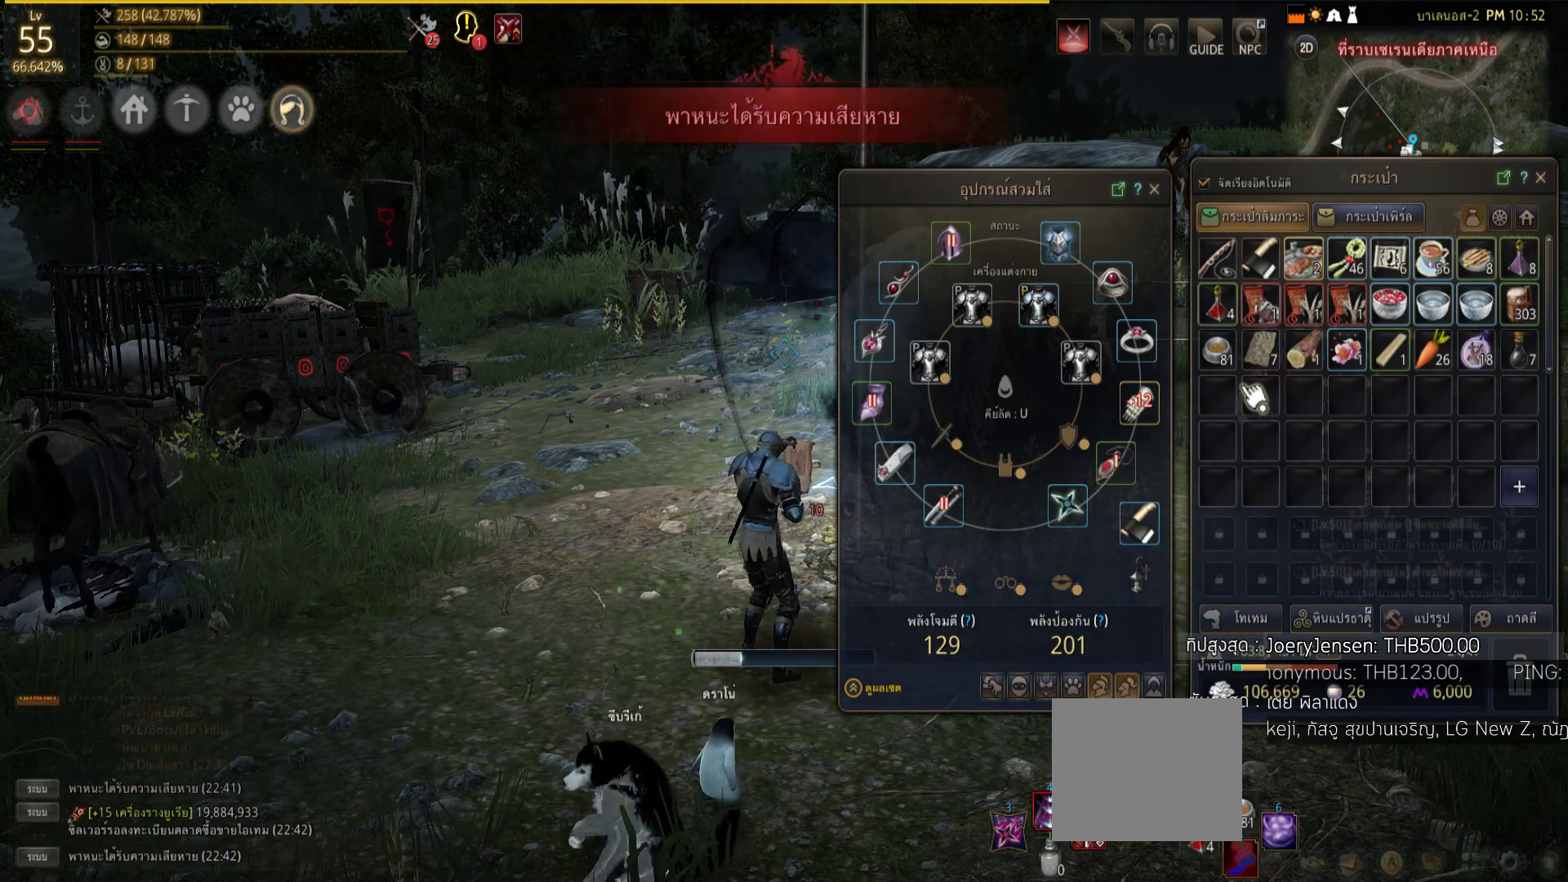
{"dt_ms": 500, "buttons": [], "left_stick": "center", "right_stick": "center", "events": []}
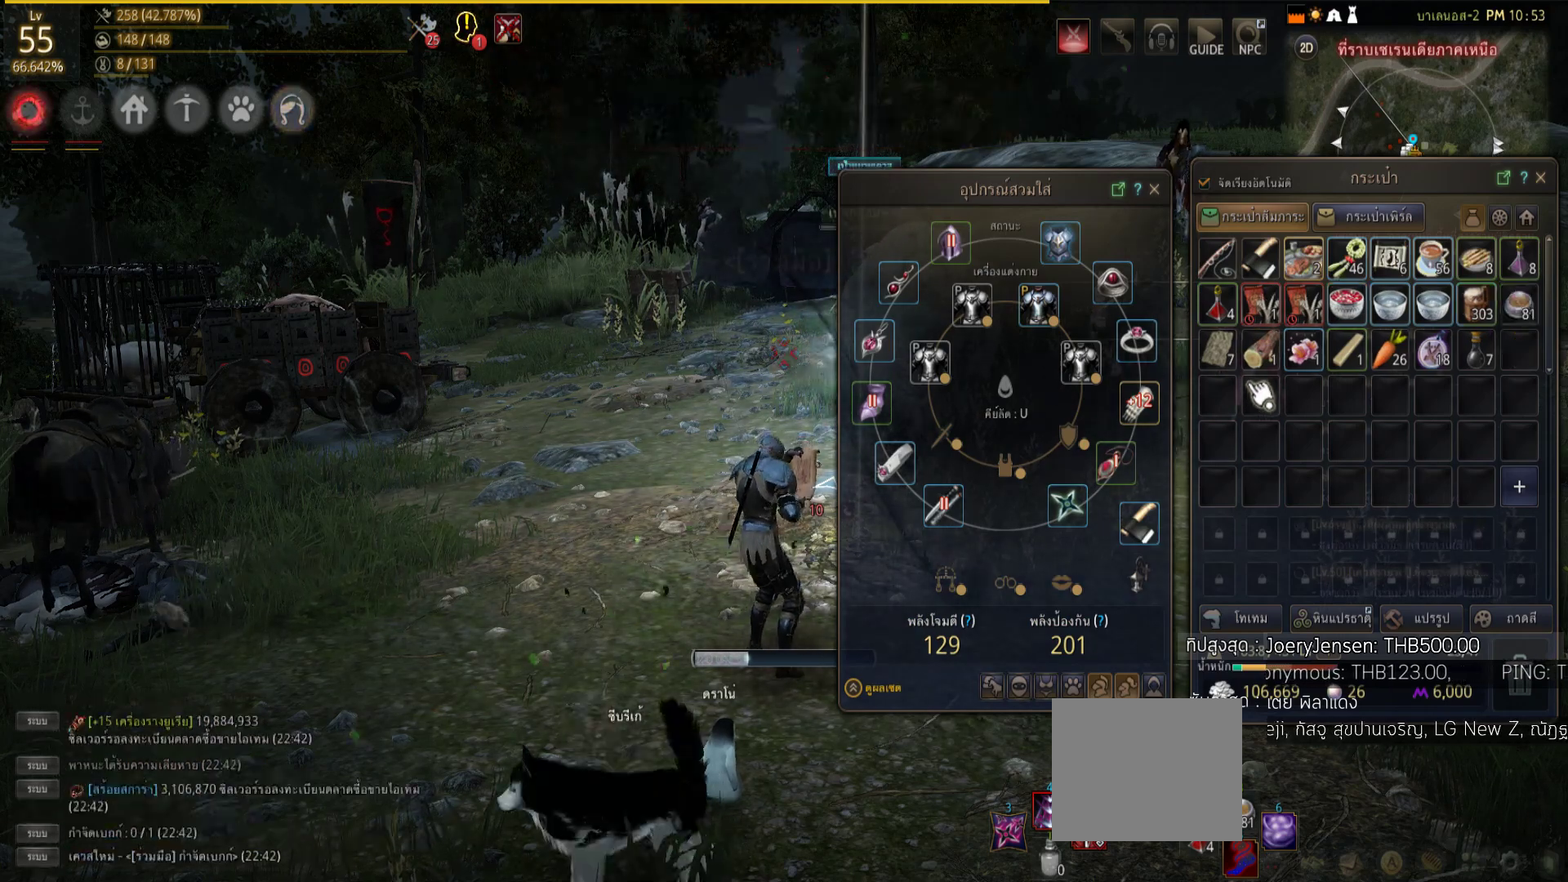
{"dt_ms": 500, "buttons": [], "left_stick": "center", "right_stick": "center", "events": [[180, "right_stick", "up-right"], [240, "right_stick", "center"]]}